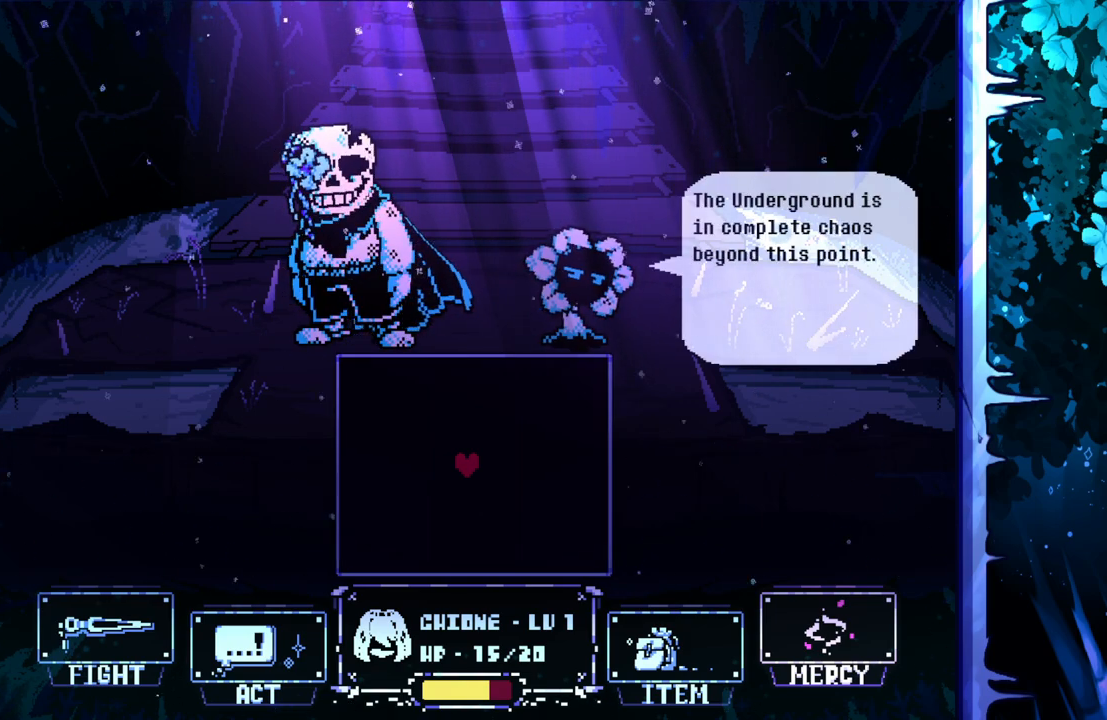
Gameplay with keyboard; each line is a JSON object with the keys held at the frame after it. "events" lists presses ("down") and releases ("up") of "c", "down", "left", "right", "up", "x" and "z" between this image and that frame as [ms after this image, input, new state], when the widget could be followed in between. No other keys are recorded. Mouse input is not recorded.
{"keys": [], "events": [[83, "z", "down"], [183, "z", "up"]]}
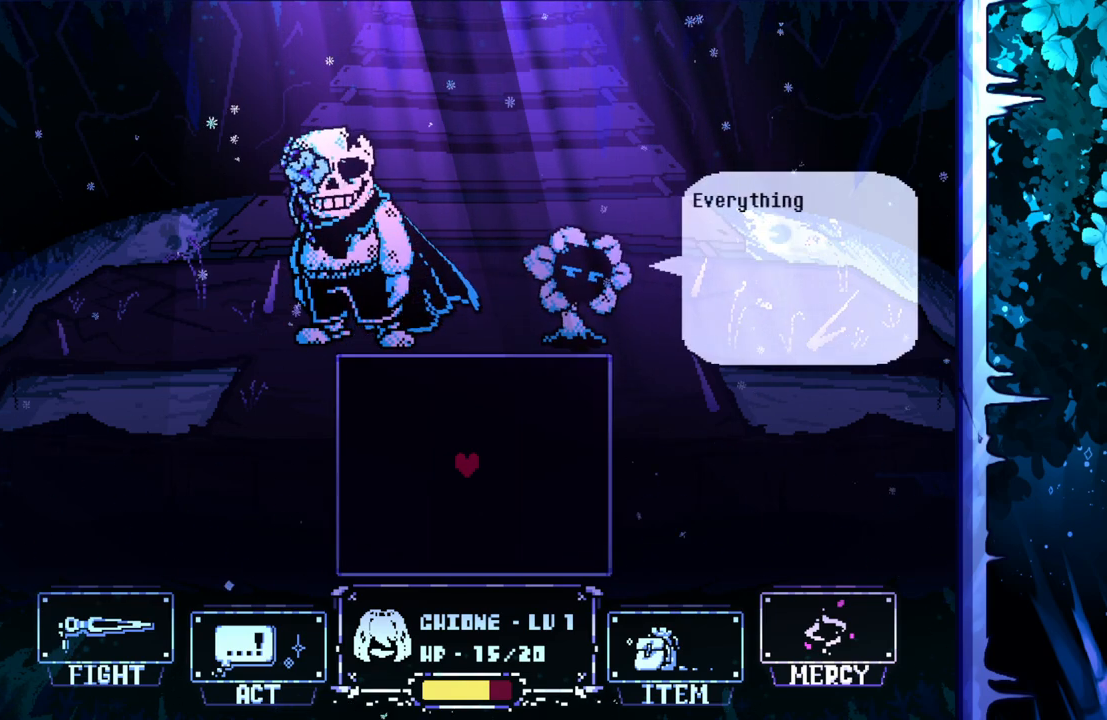
{"keys": [], "events": []}
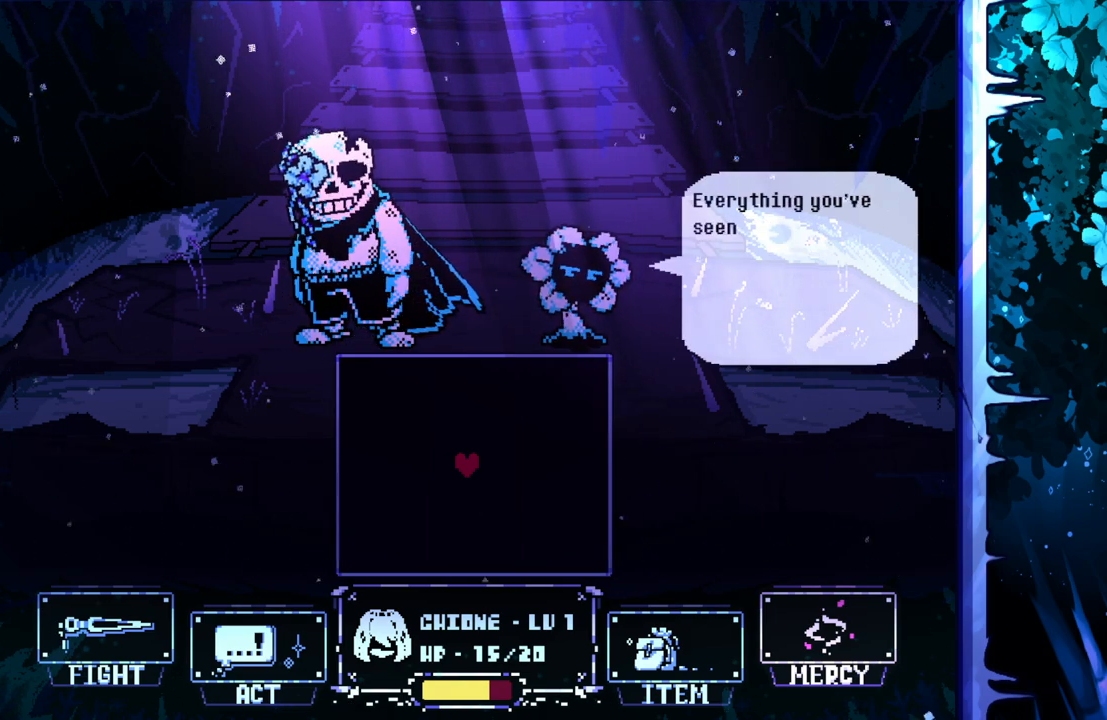
{"keys": [], "events": []}
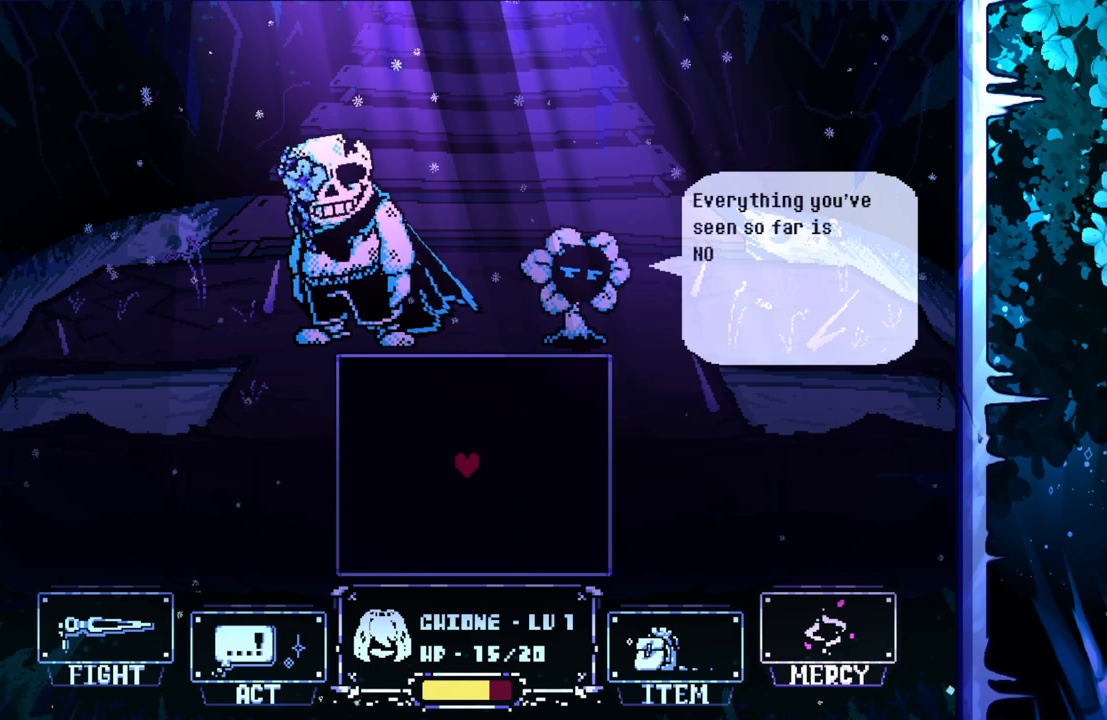
{"keys": [], "events": []}
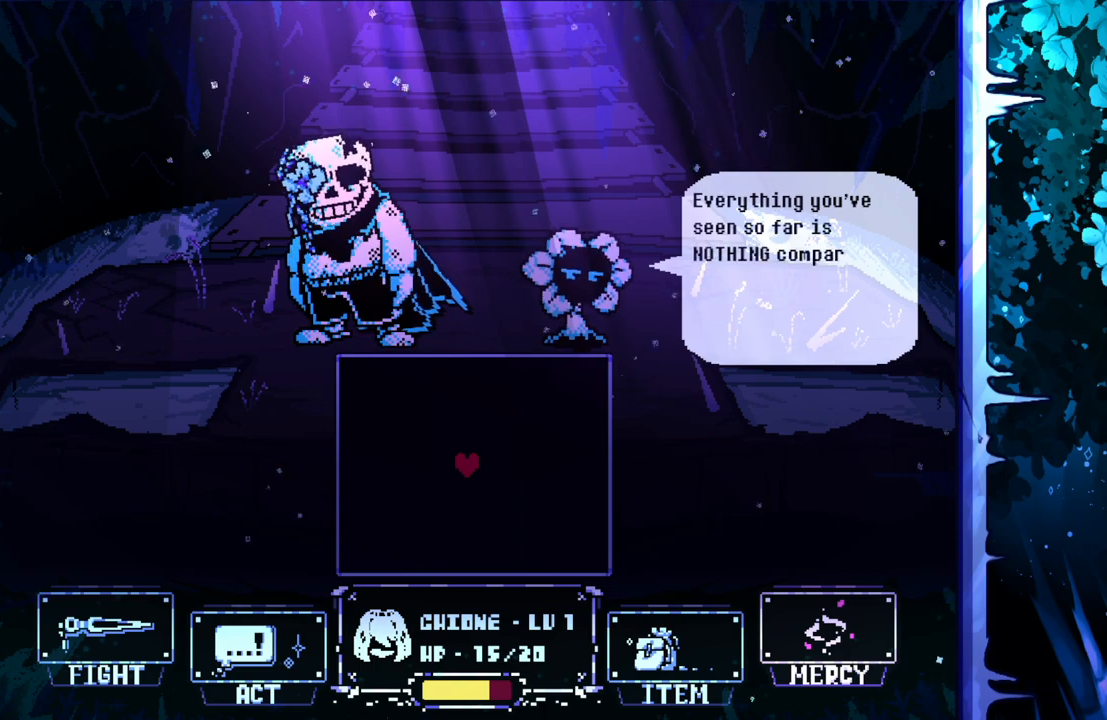
{"keys": [], "events": []}
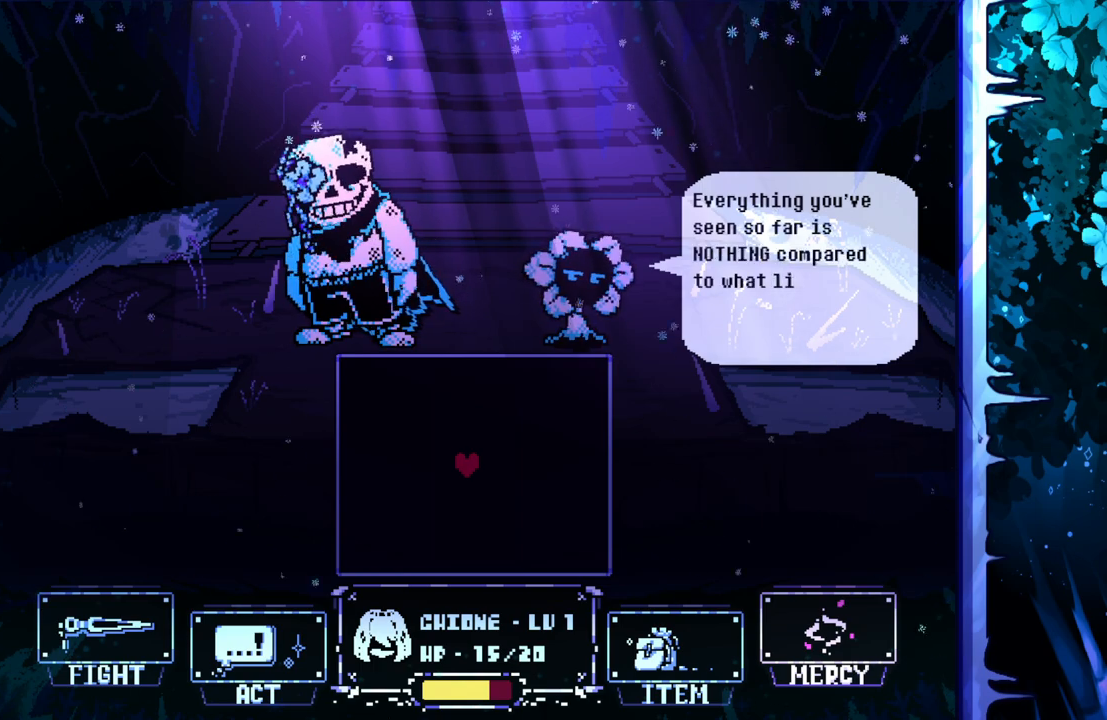
{"keys": [], "events": []}
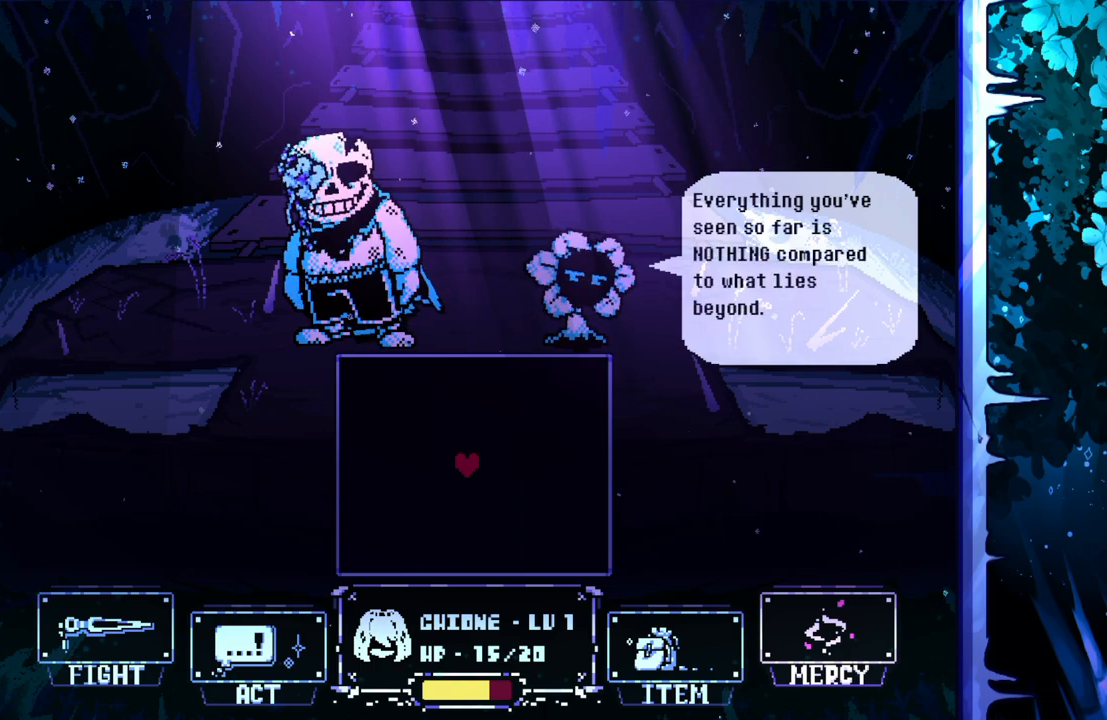
{"keys": [], "events": []}
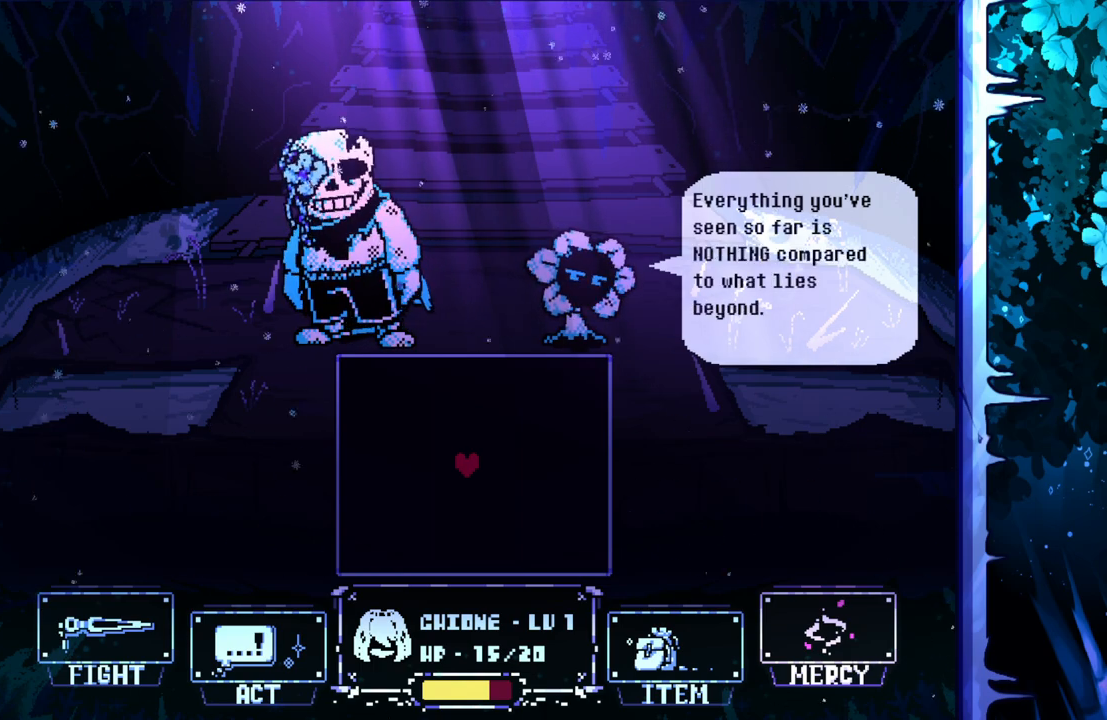
{"keys": [], "events": [[50, "z", "down"], [200, "z", "up"]]}
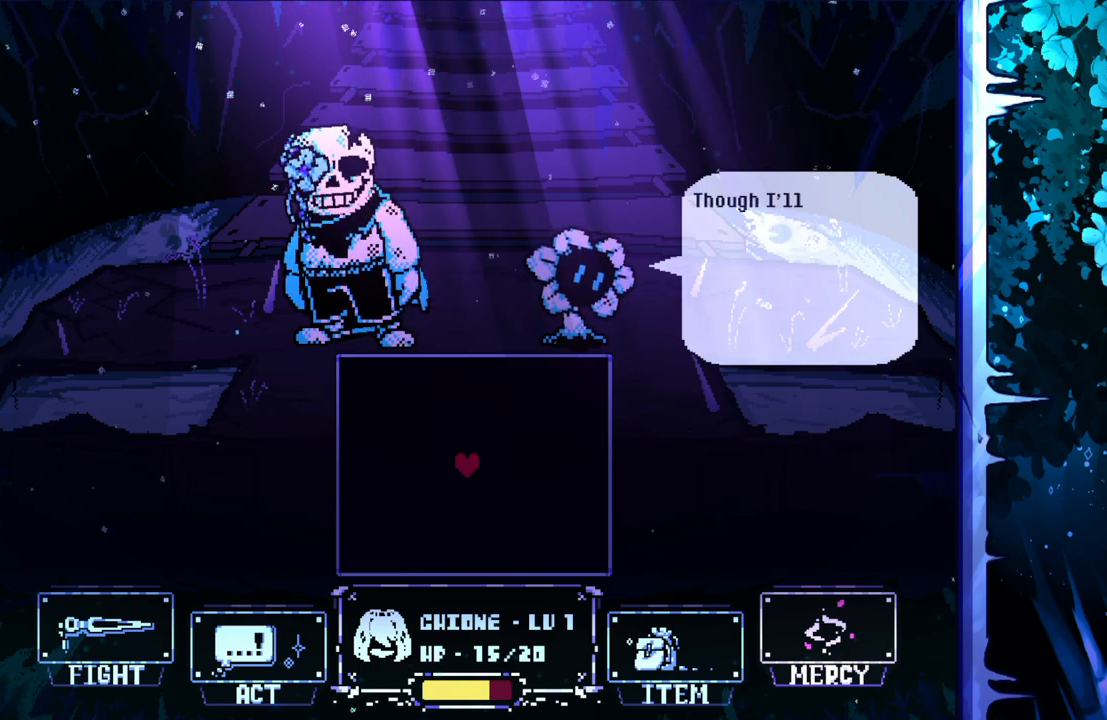
{"keys": [], "events": []}
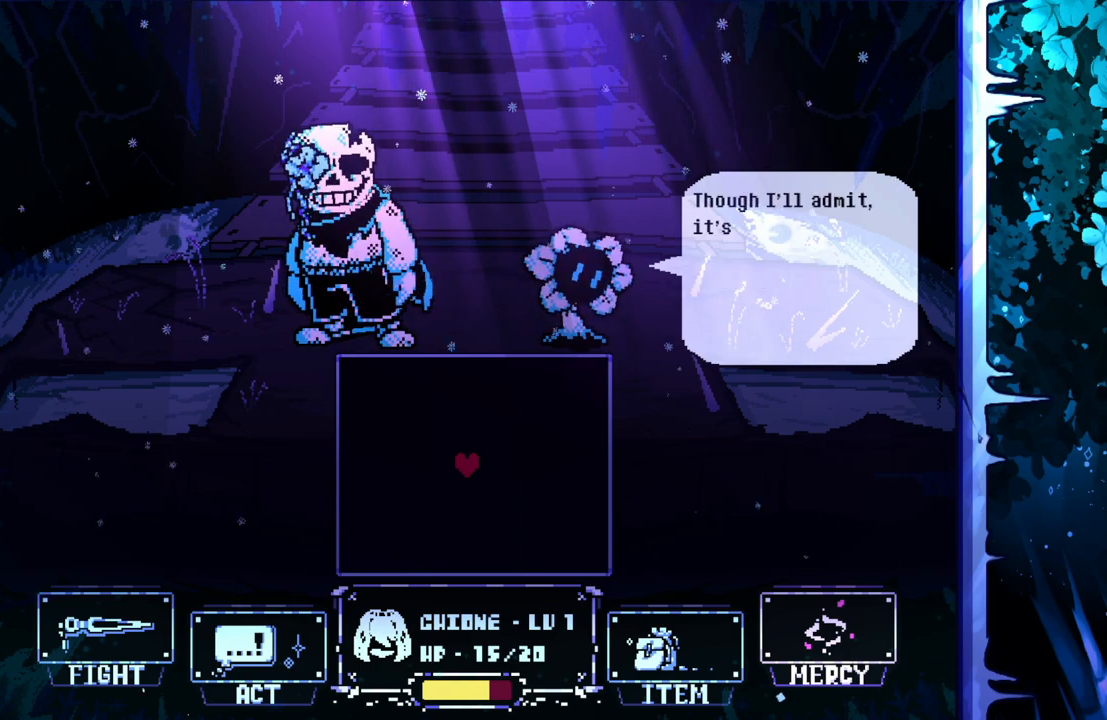
{"keys": [], "events": []}
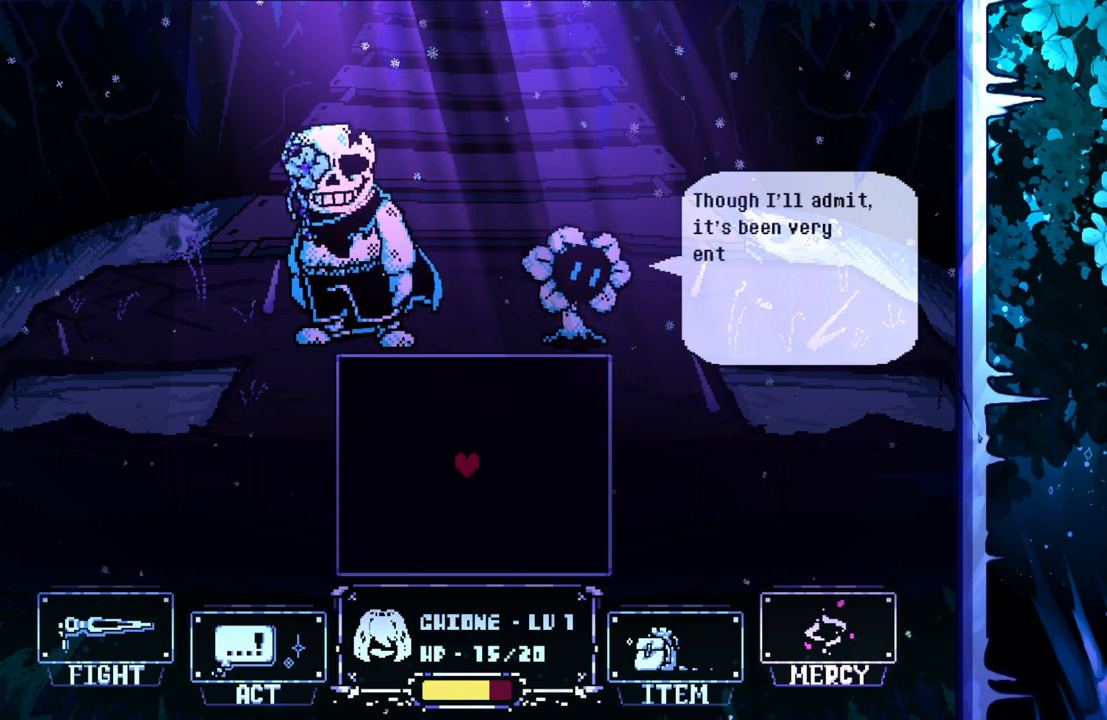
{"keys": [], "events": []}
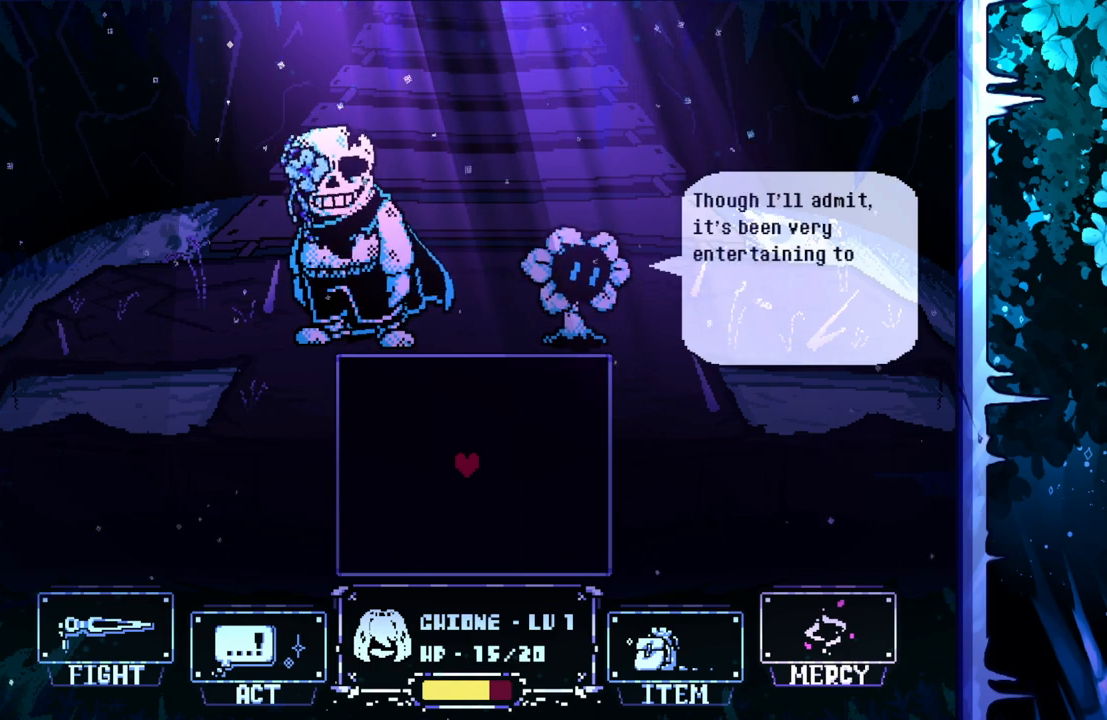
{"keys": [], "events": []}
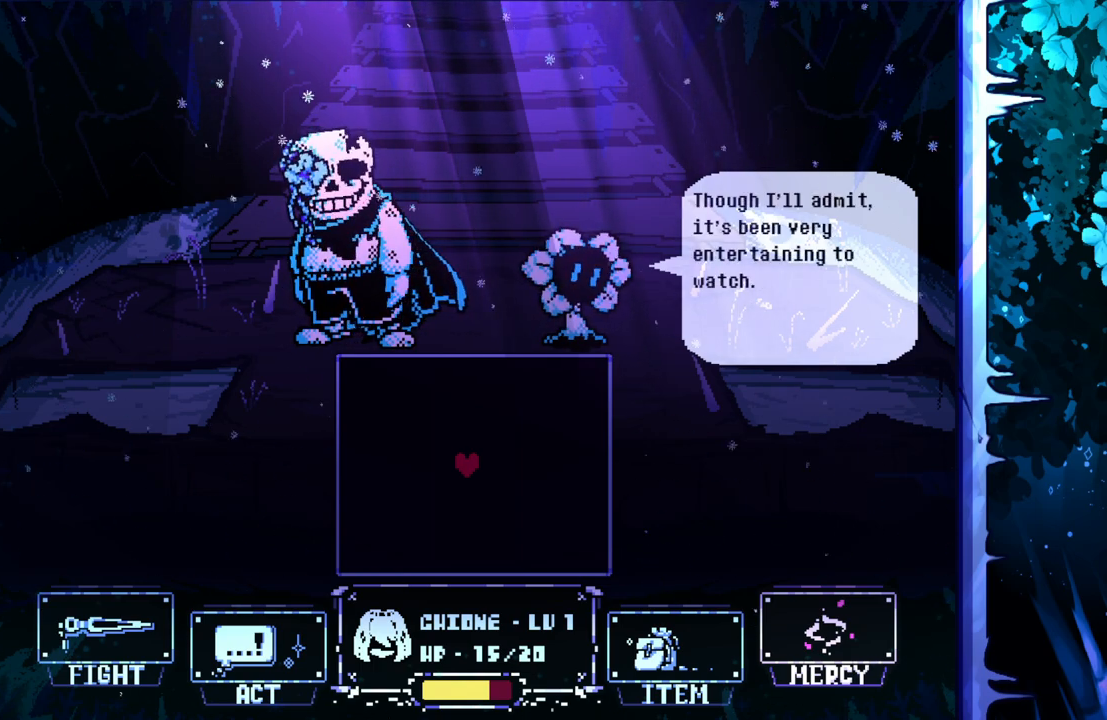
{"keys": ["z"], "events": [[367, "z", "down"]]}
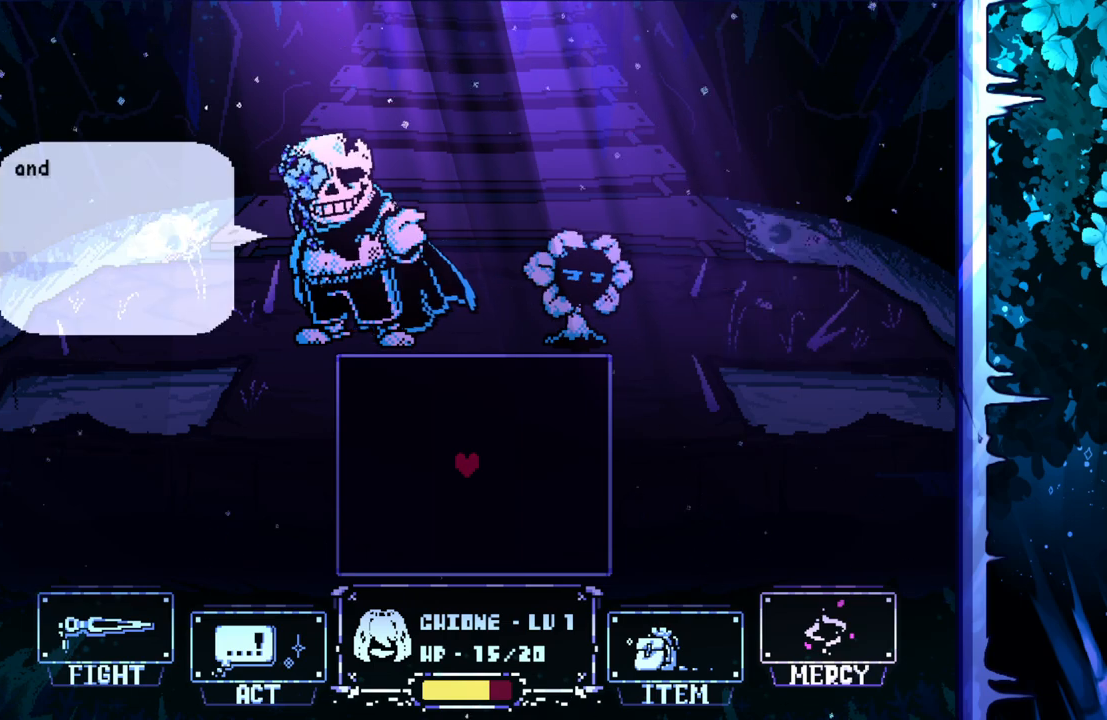
{"keys": [], "events": [[17, "z", "up"]]}
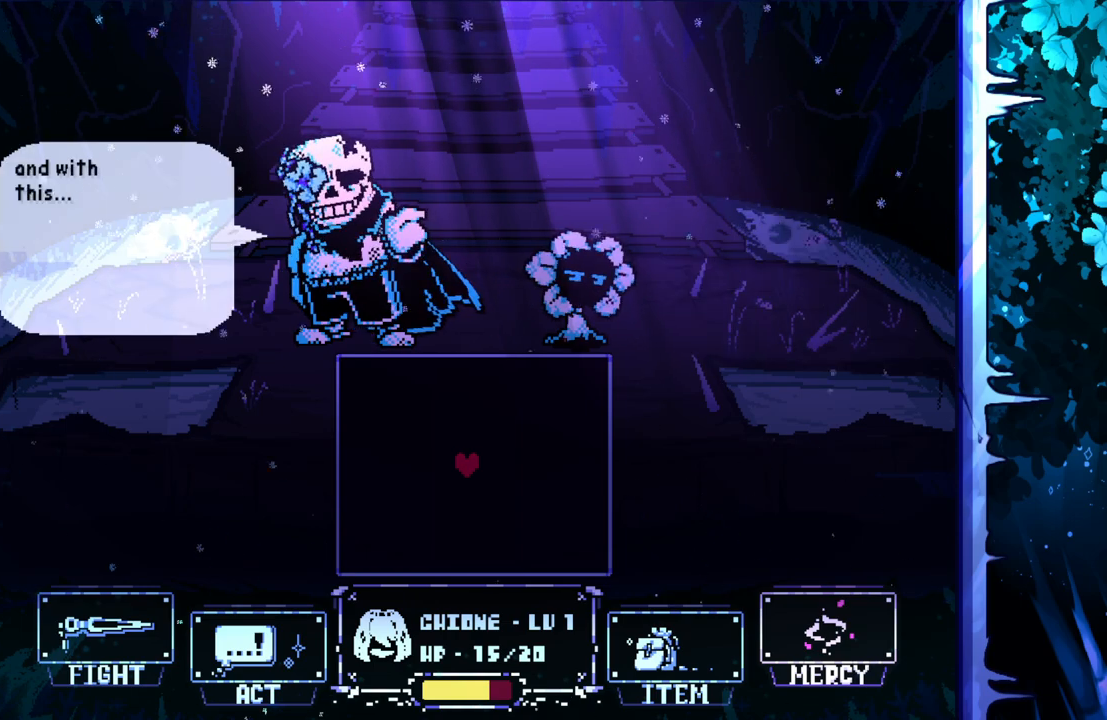
{"keys": [], "events": []}
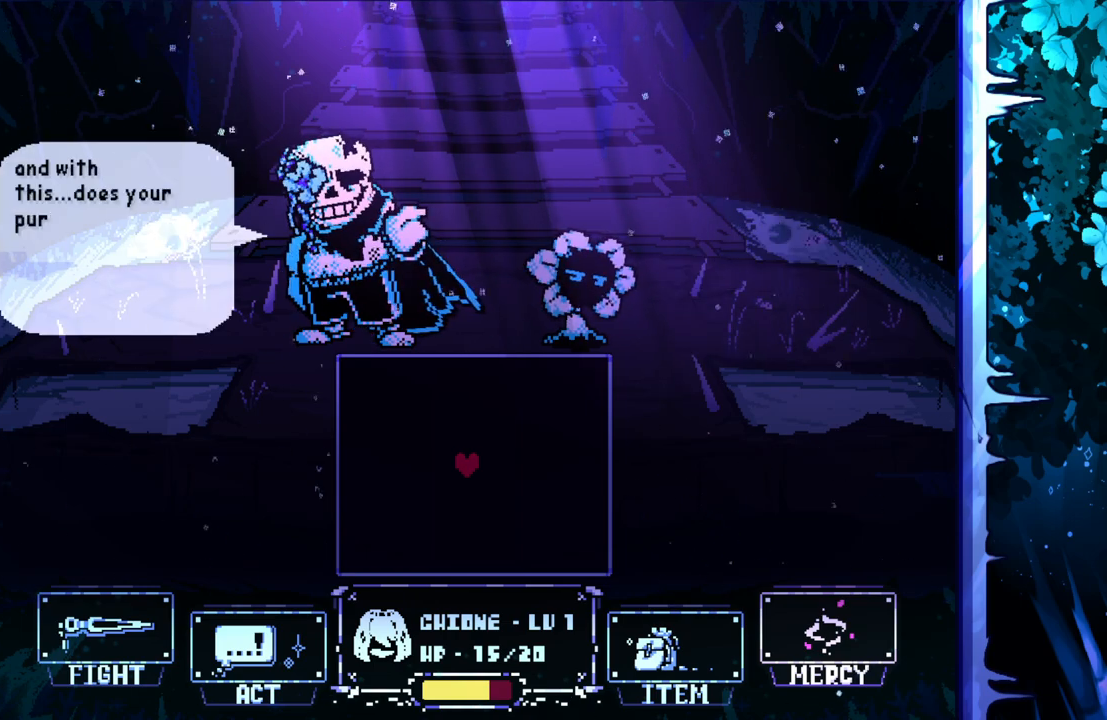
{"keys": [], "events": []}
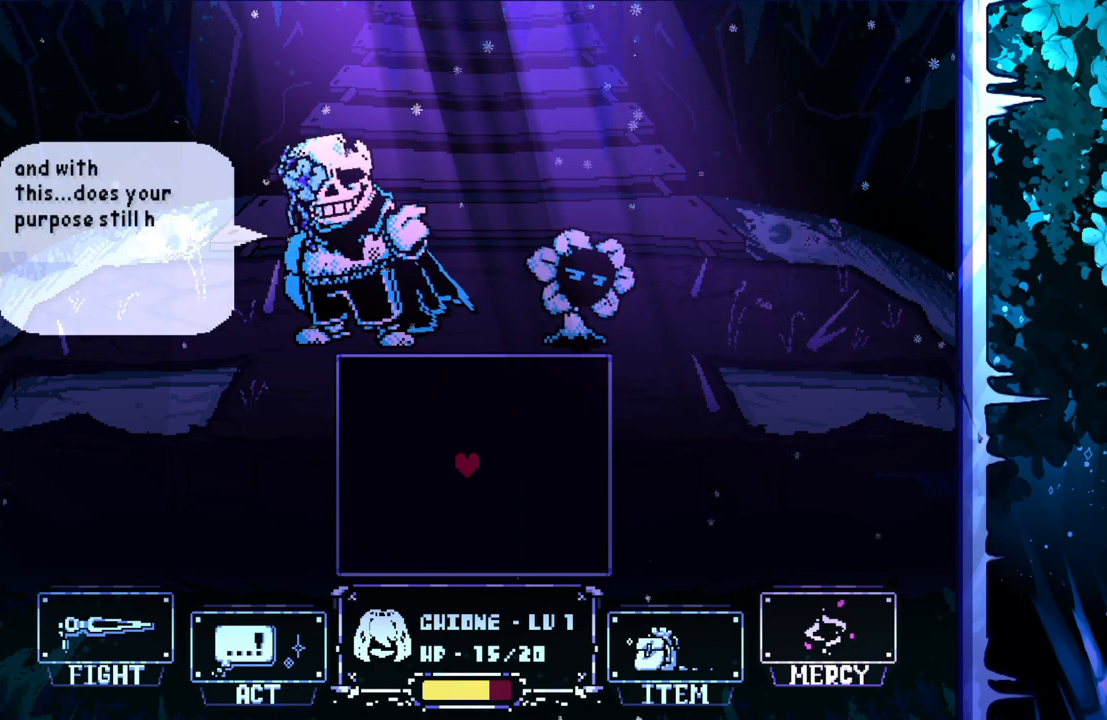
{"keys": [], "events": []}
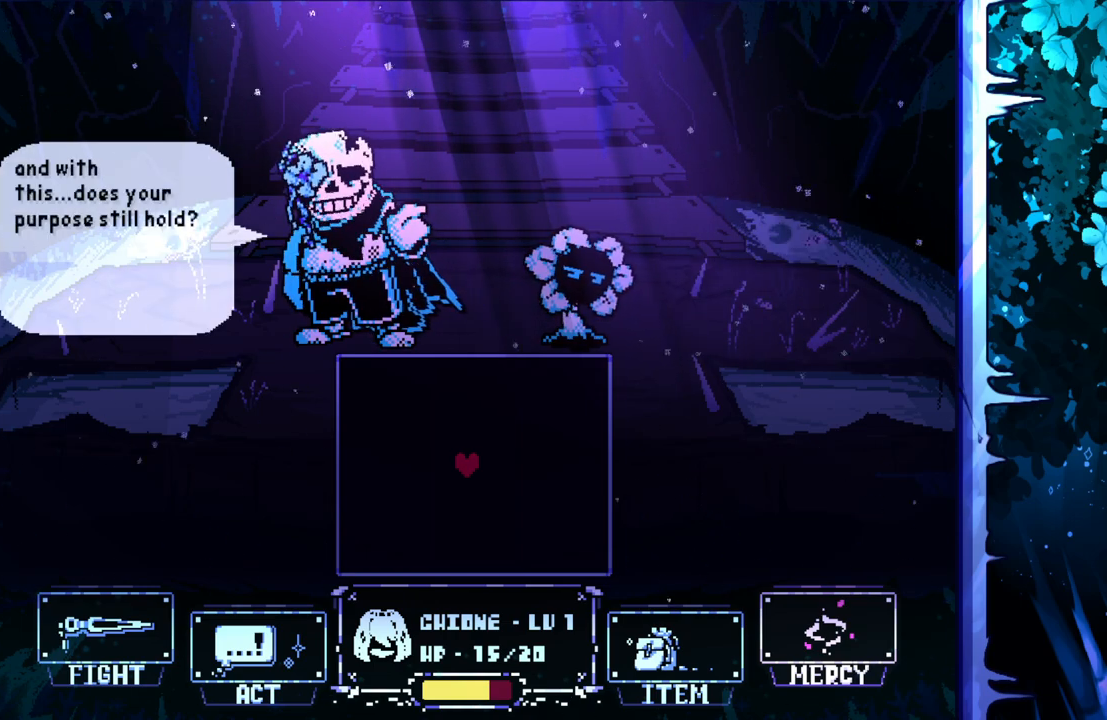
{"keys": [], "events": [[250, "z", "down"], [450, "z", "up"]]}
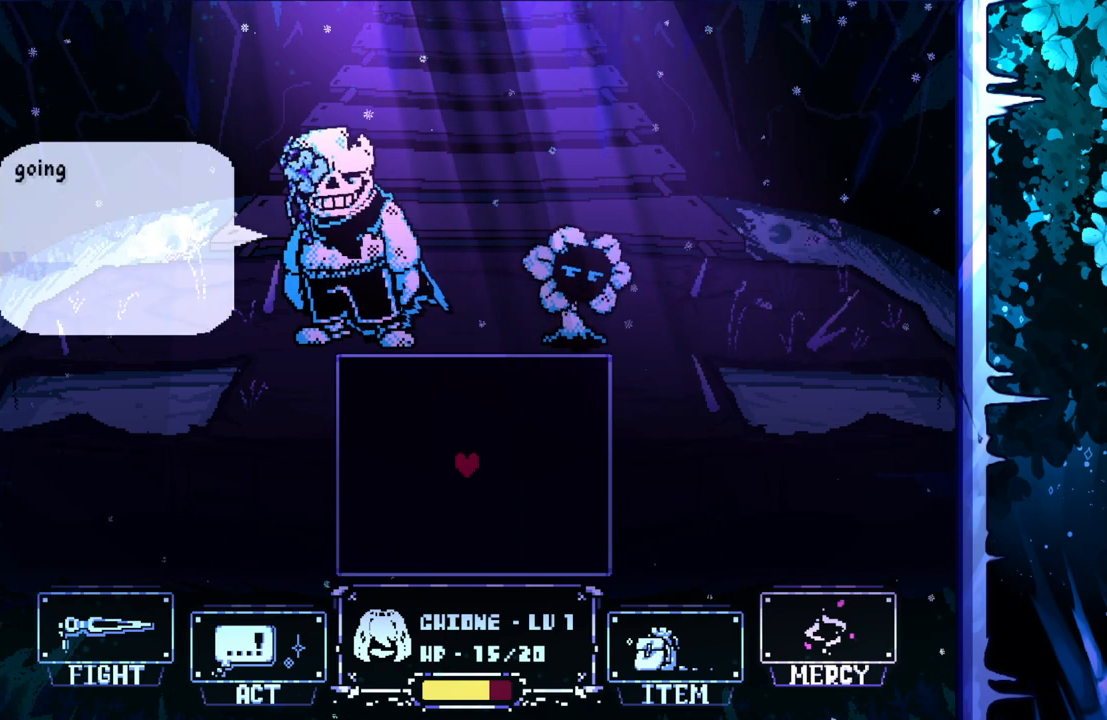
{"keys": [], "events": []}
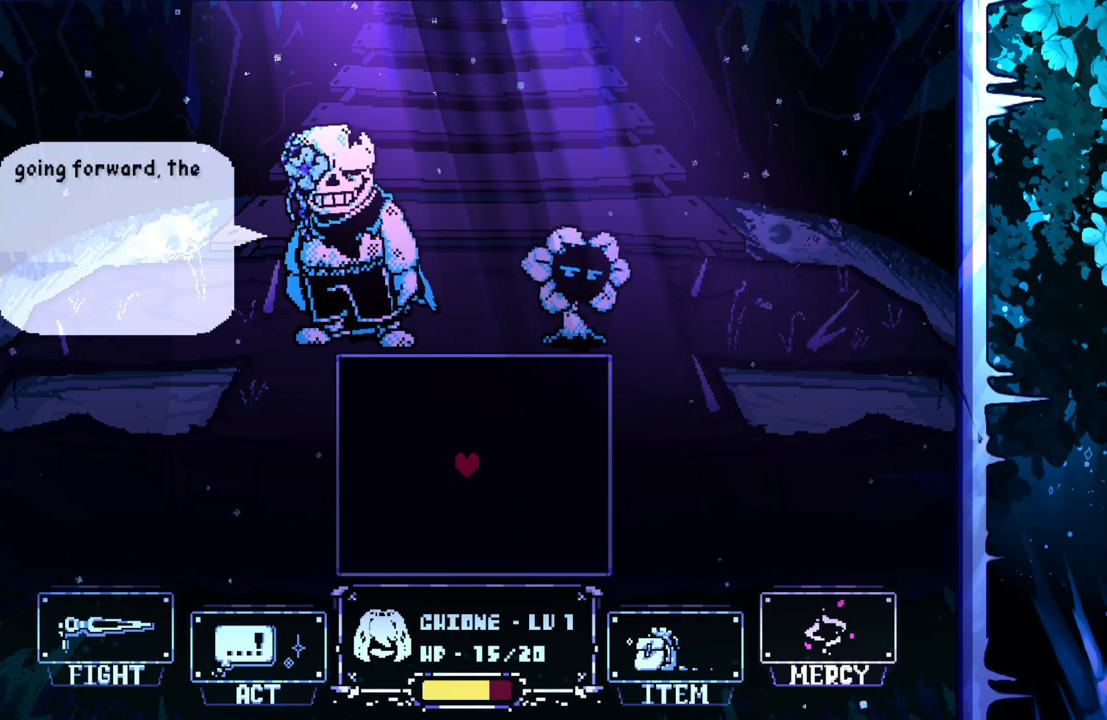
{"keys": [], "events": []}
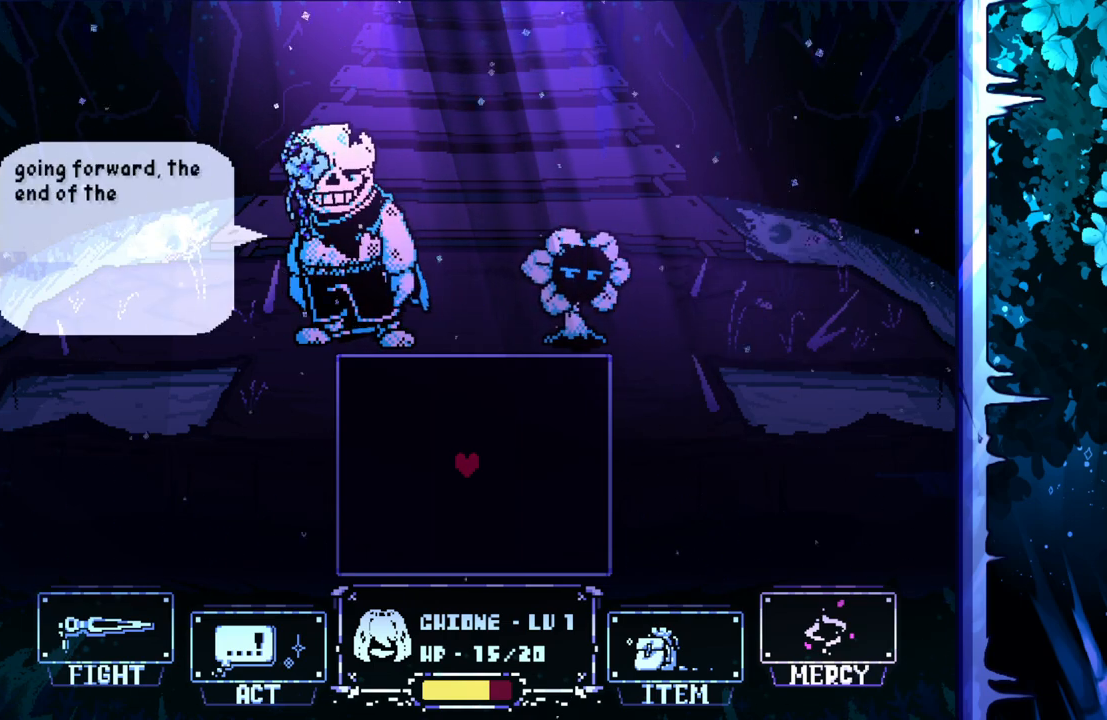
{"keys": [], "events": []}
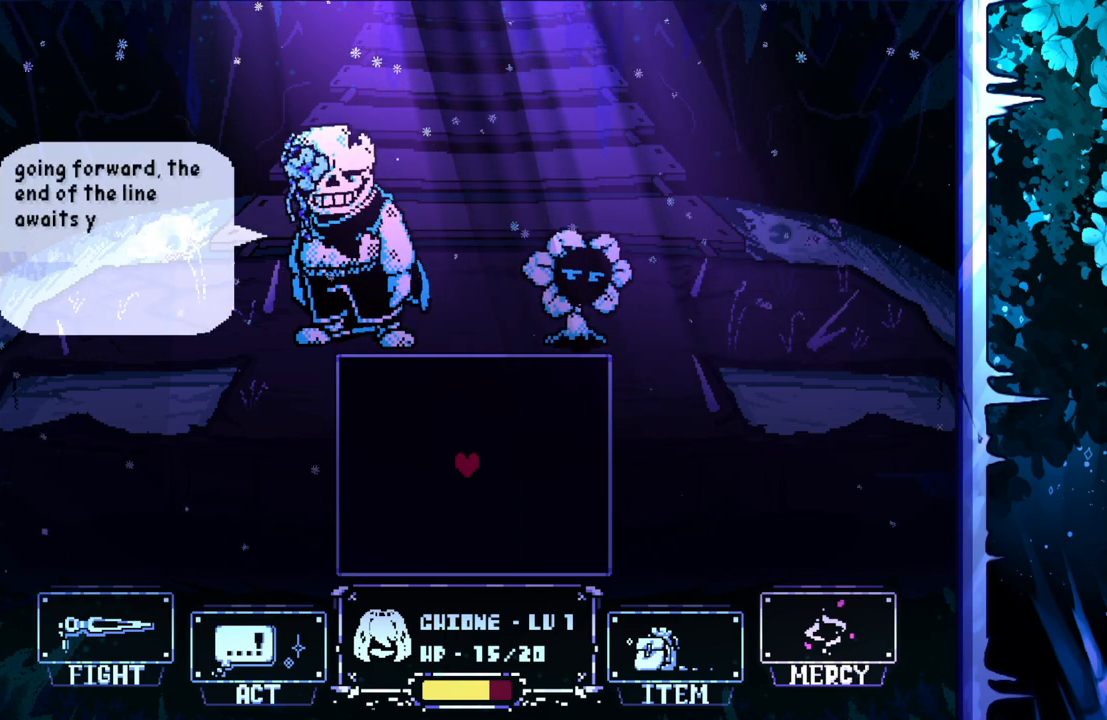
{"keys": ["z"], "events": [[500, "z", "down"]]}
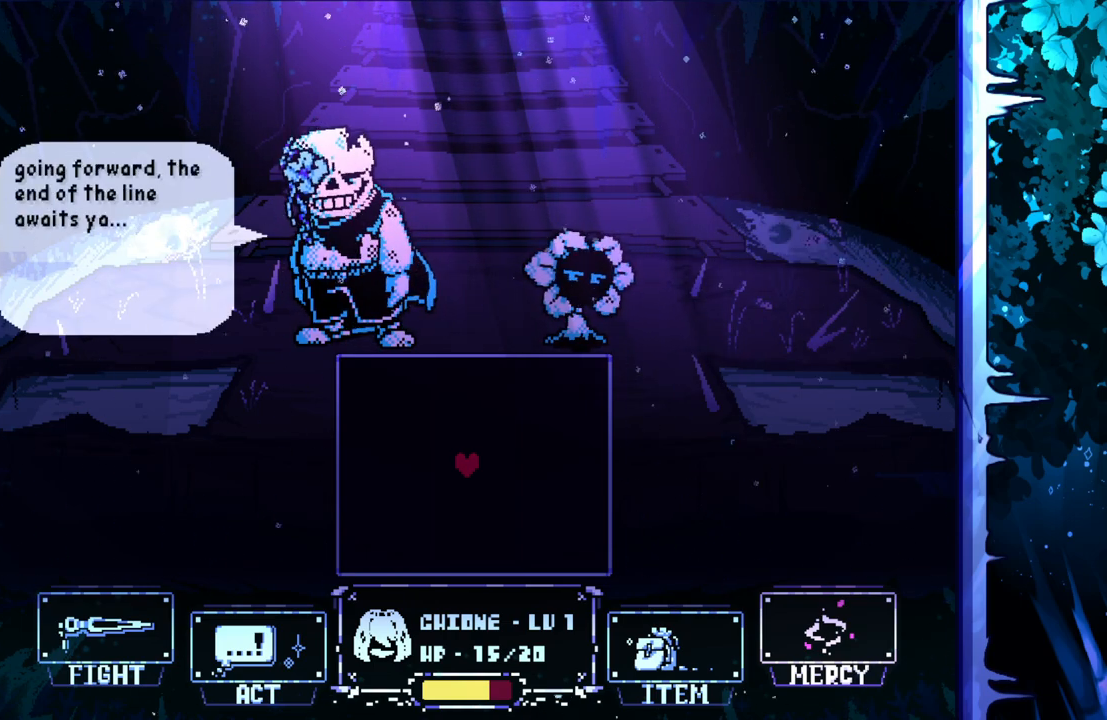
{"keys": [], "events": [[150, "z", "up"]]}
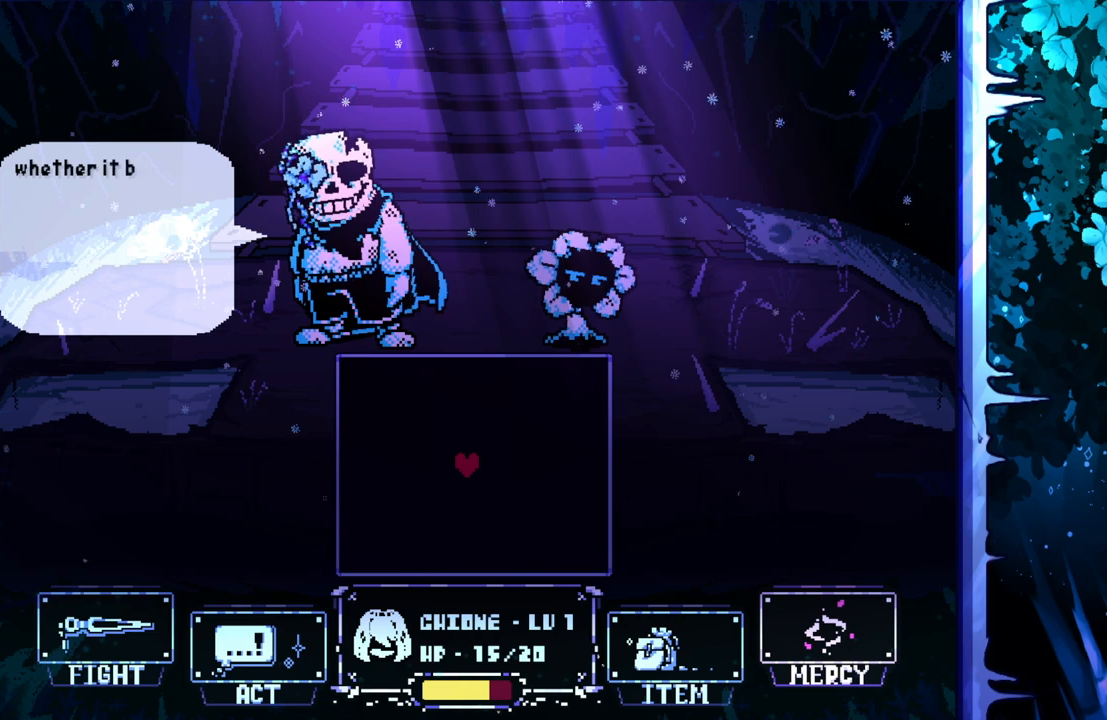
{"keys": [], "events": []}
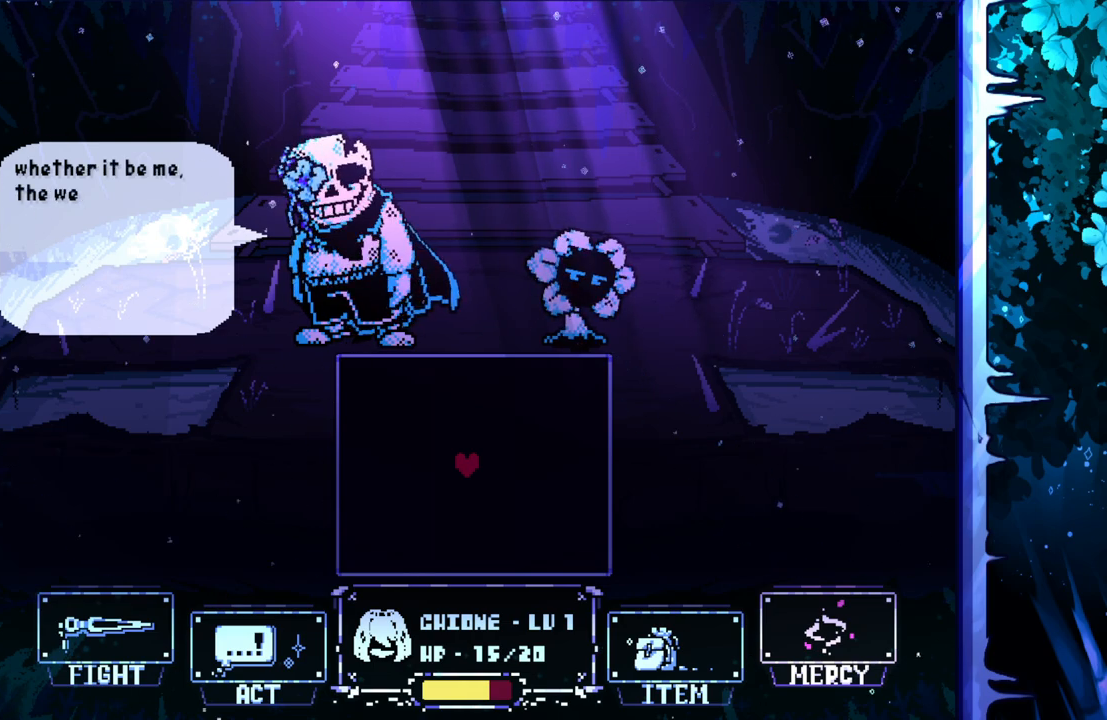
{"keys": [], "events": []}
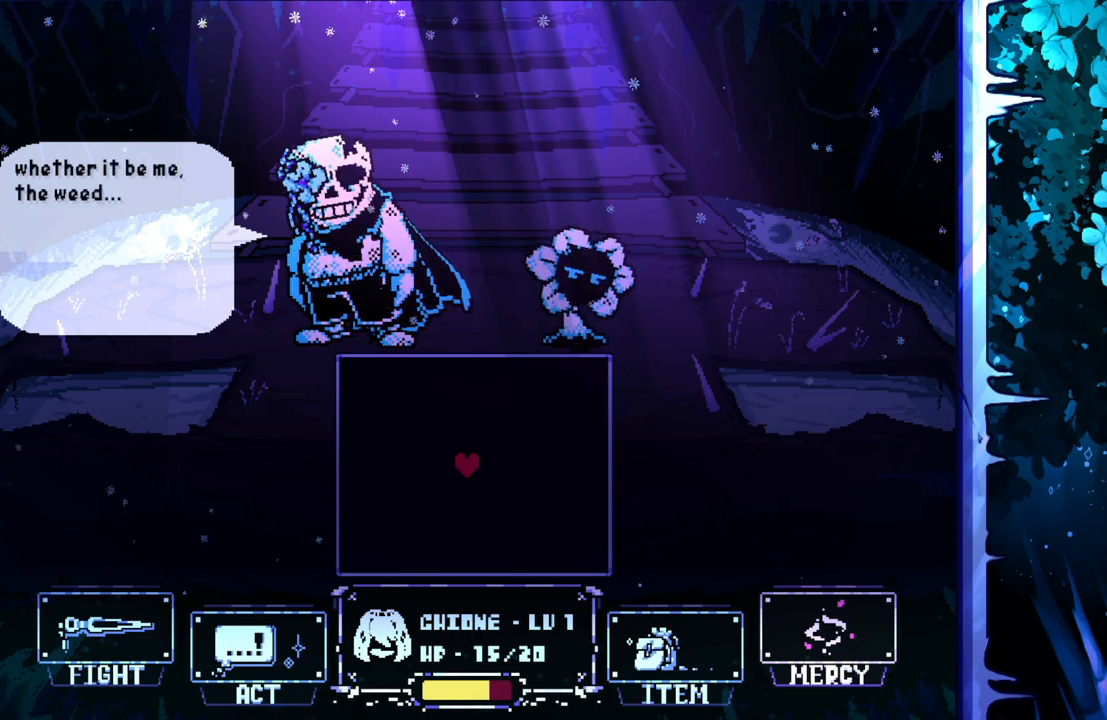
{"keys": [], "events": [[100, "z", "down"], [283, "z", "up"]]}
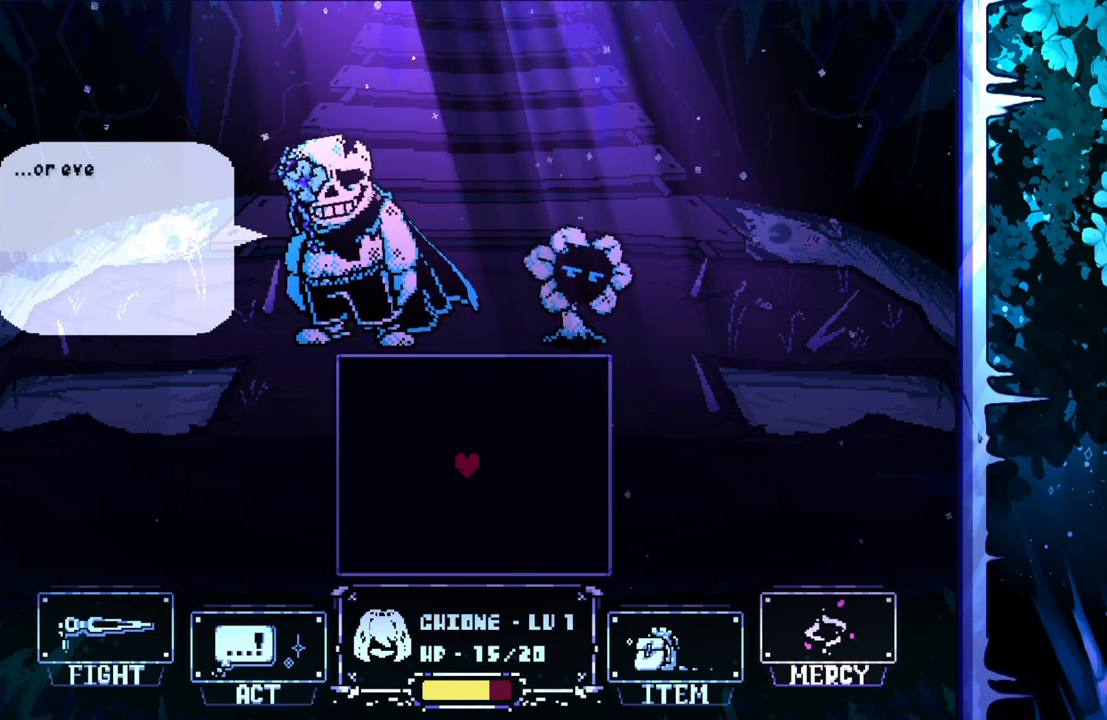
{"keys": [], "events": []}
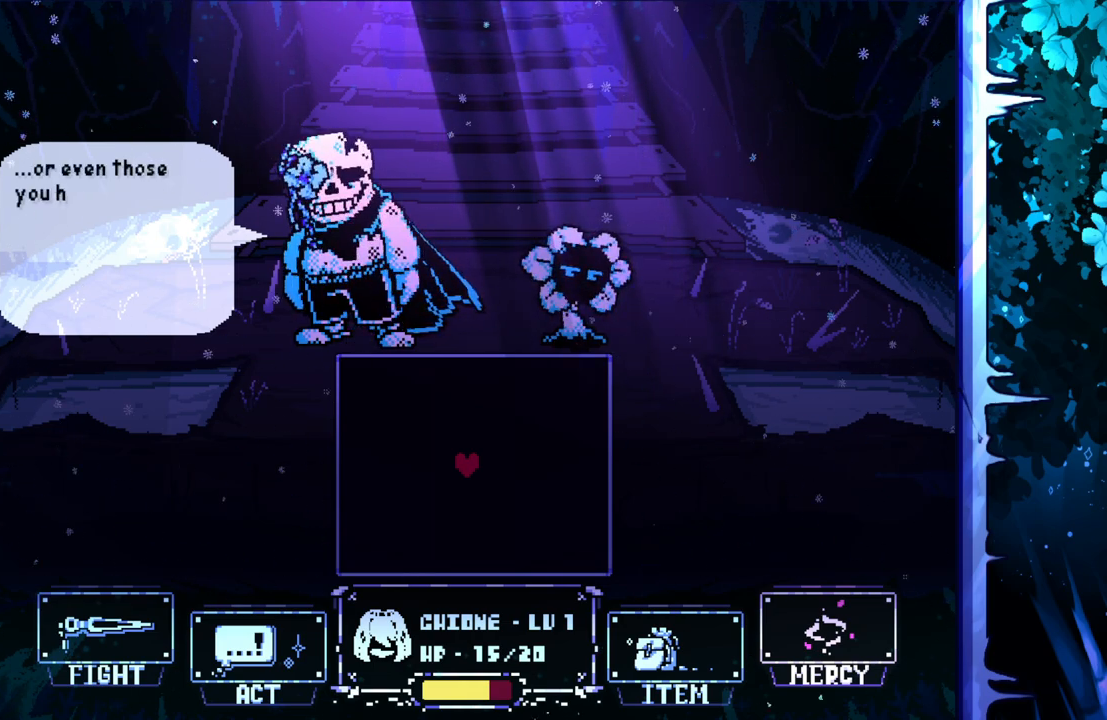
{"keys": [], "events": []}
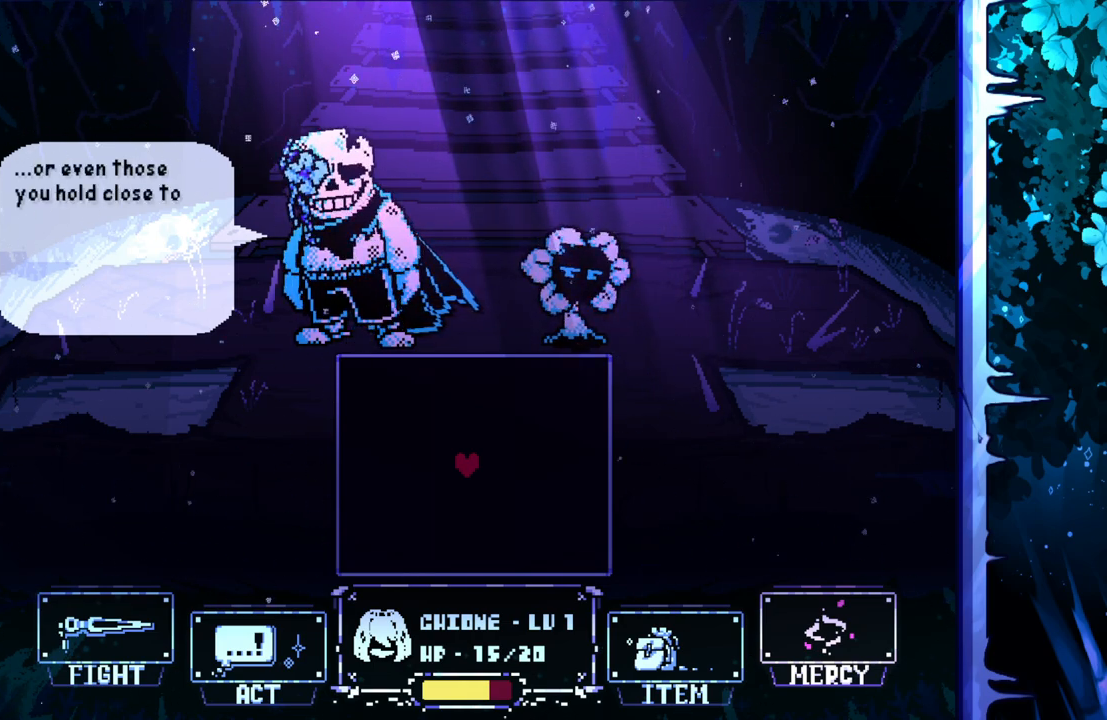
{"keys": [], "events": []}
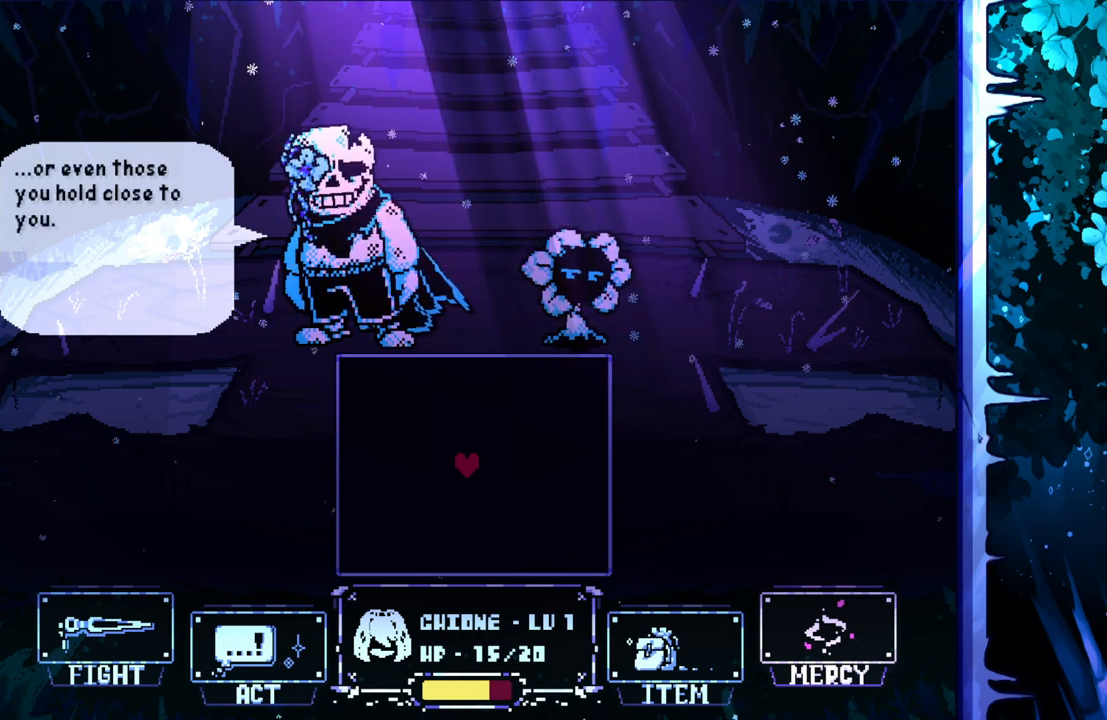
{"keys": [], "events": [[117, "z", "down"], [250, "z", "up"]]}
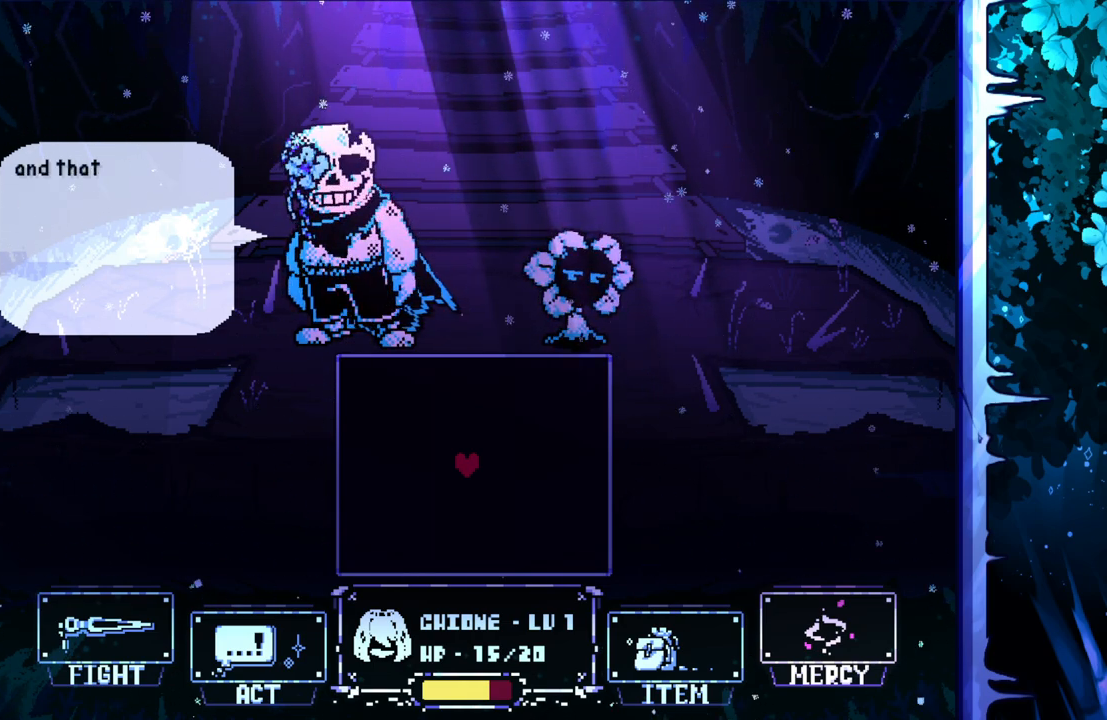
{"keys": [], "events": []}